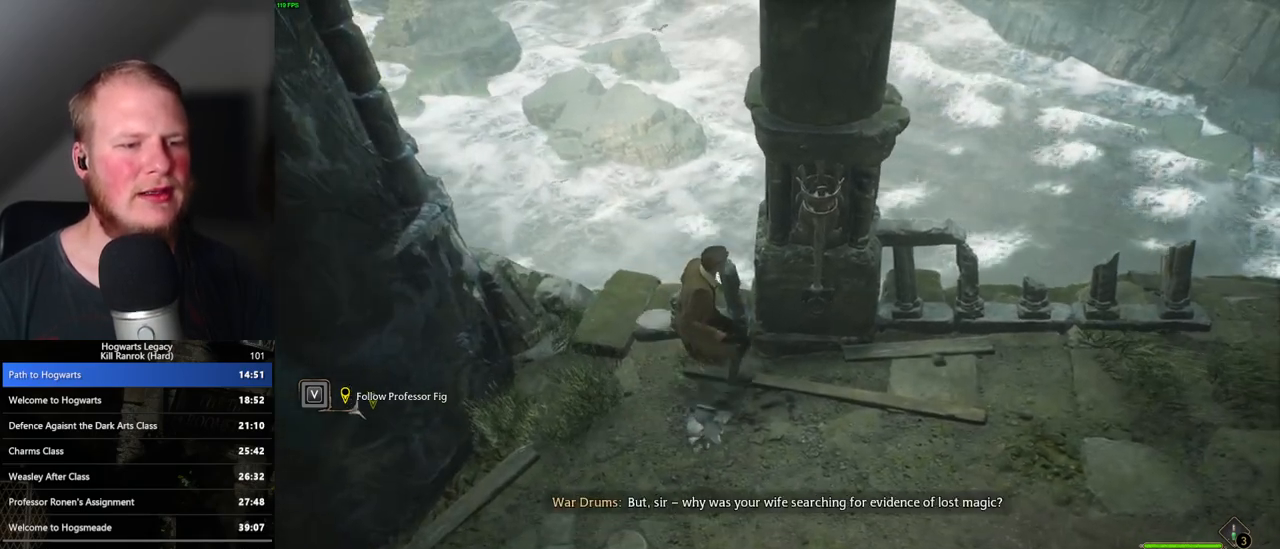
Gameplay with keyboard and mouse; each line is a JSON object with the keys and mouse buttons held at the frame after it. "events" lists presses ("down") and releases ("up") of ".", "/", "0", "1", "2", "3", "4", "5", "6", "7", "8", "9", "a", "alt_l", "alt_r", "b", "backslash", "backspace", "c", "caps_lock", "comma", "ctrl_l", "ctrl_r", "d", "e", "equals", "escape", "f", "f1", "f10", "f11", "f12", "f2", "f3", "f4", "f5", "f6", "f7", "f8", "f9", "g", "h", "i", "j", "k", "l", "lbracket", "m", "minus", "n", "o", "p", "q", "quote", "r", "rbracket", "return", "s", "semicolon", "shift_l", "shift_r", "space", "super", "super_r", "t", "tab", "tilde", "u", "v", "w", "x", "y", "z", "mouse_left", "mouse_wheel", "mouse_right", "mouse_mb4" and "mouse_mb5" between this image and that frame as [ms after this image, input, new state], when the widget could be followed in between. "mouse_left", "mouse_wheel", "mouse_right", "mouse_mb4", "mouse_mb5" = the "left", "wheel", "right", "mb4", "mb5" buttons of the "mouse" list. No other keys are recorded. "wheel" means that the mouse wheel is clicked or scrolled. Mouse movement is not recorded.
{"keys": ["w"], "mouse": [], "events": [[17, "s", "down"], [67, "d", "down"], [167, "space", "down"], [183, "s", "up"], [300, "w", "down"], [317, "space", "up"], [483, "d", "up"]]}
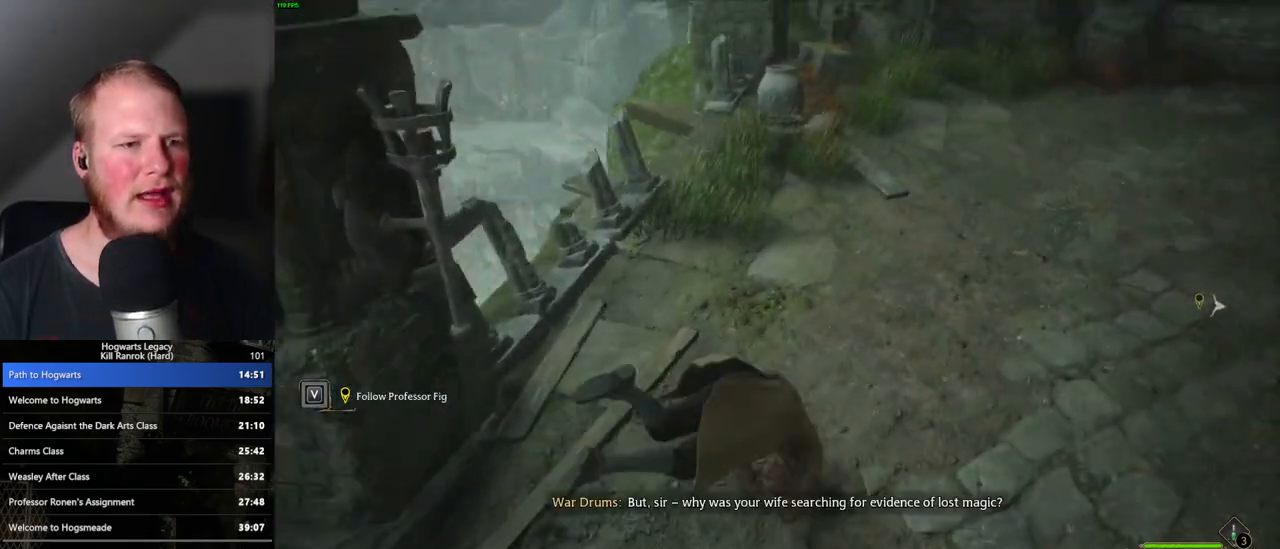
{"keys": ["w"], "mouse": [], "events": []}
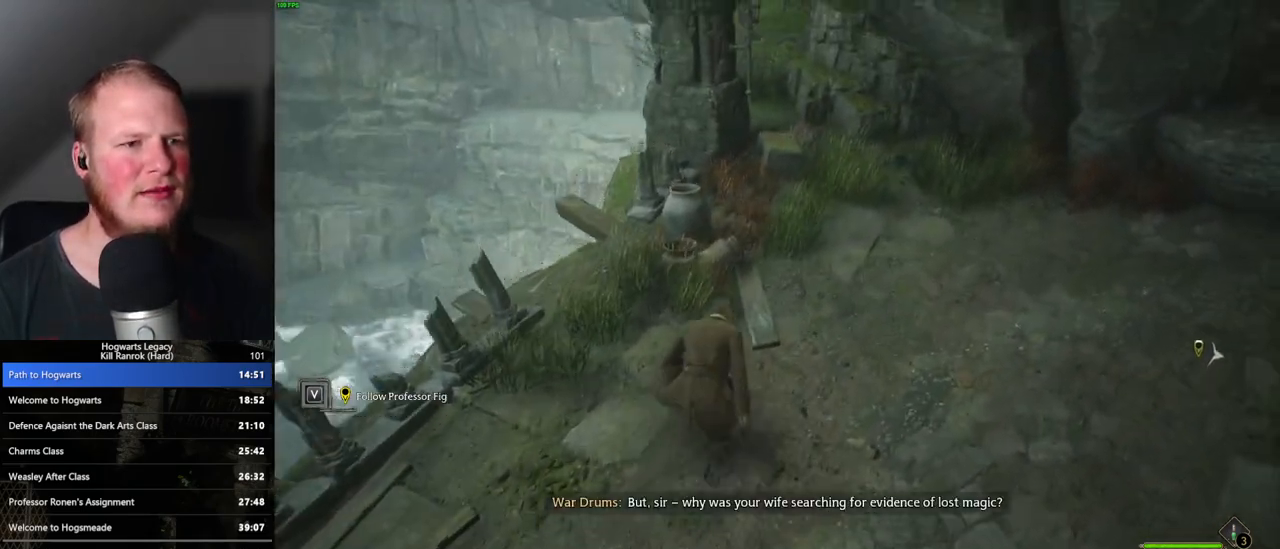
{"keys": ["d", "w"], "mouse": [], "events": [[400, "d", "down"]]}
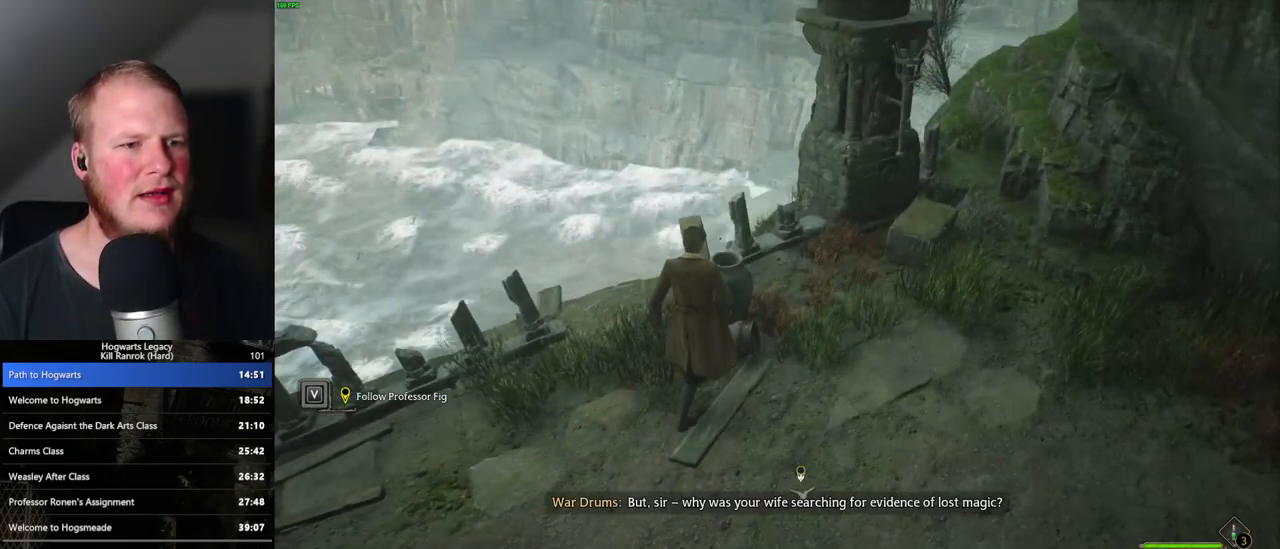
{"keys": [], "mouse": [], "events": [[117, "d", "up"], [317, "w", "up"]]}
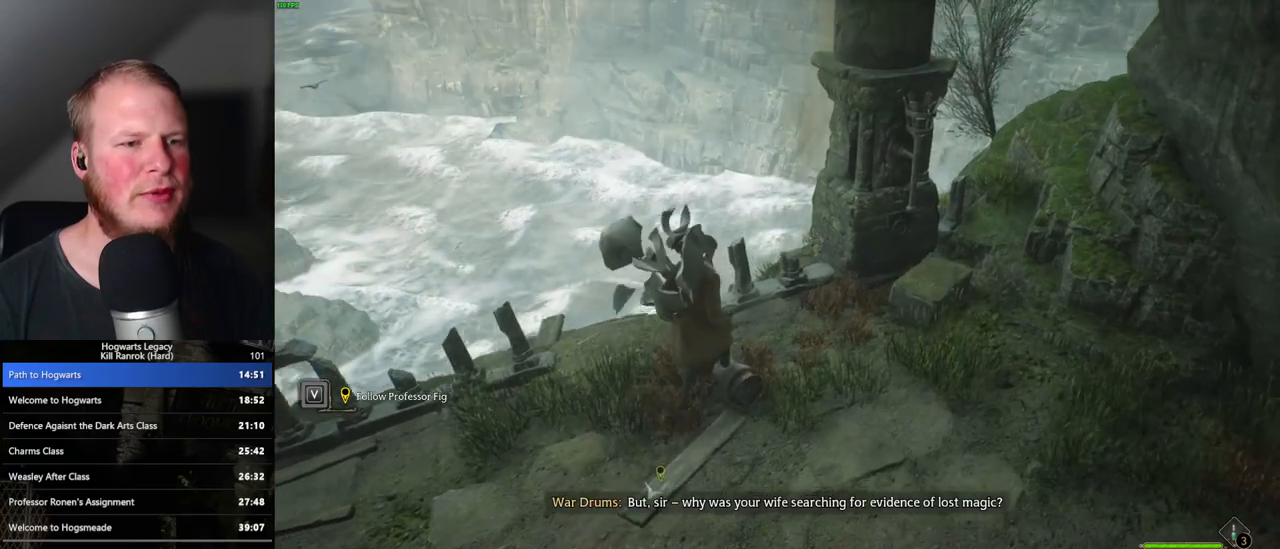
{"keys": [], "mouse": [], "events": [[67, "mouse_mb5", "down"], [267, "mouse_mb5", "up"]]}
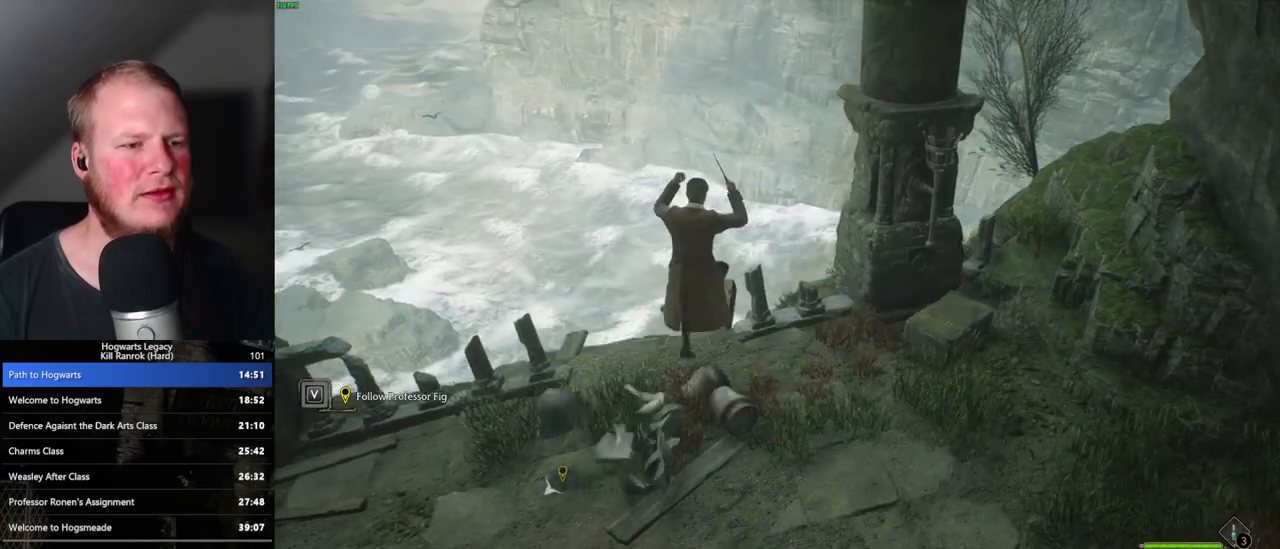
{"keys": ["d", "w"], "mouse": [], "events": [[217, "d", "down"], [467, "w", "down"]]}
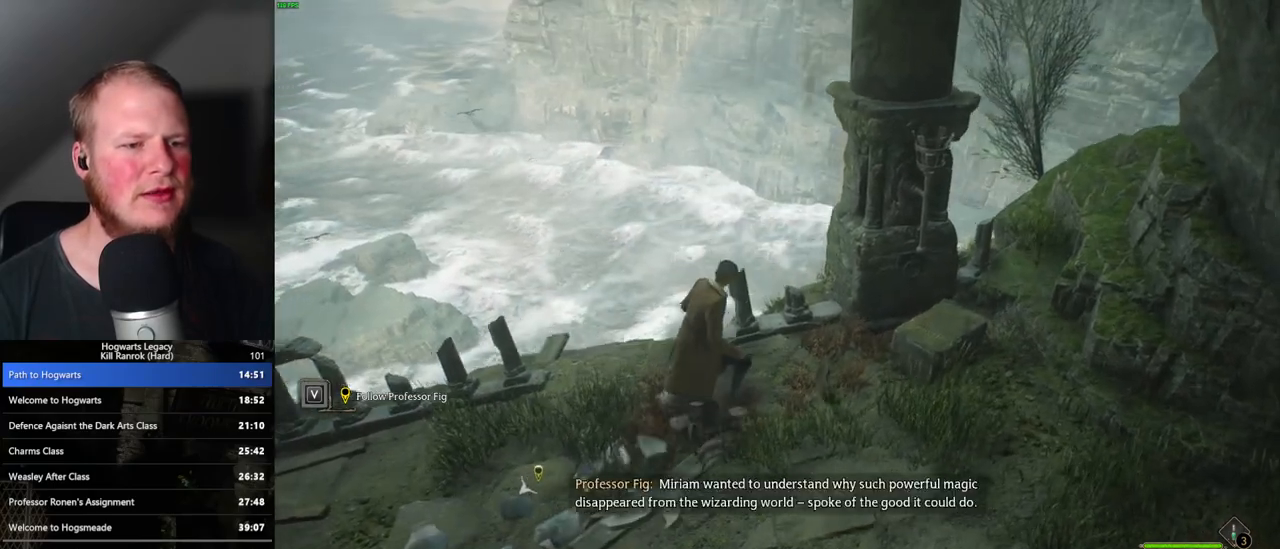
{"keys": ["a"], "mouse": [], "events": [[50, "d", "up"], [183, "a", "down"], [200, "w", "up"]]}
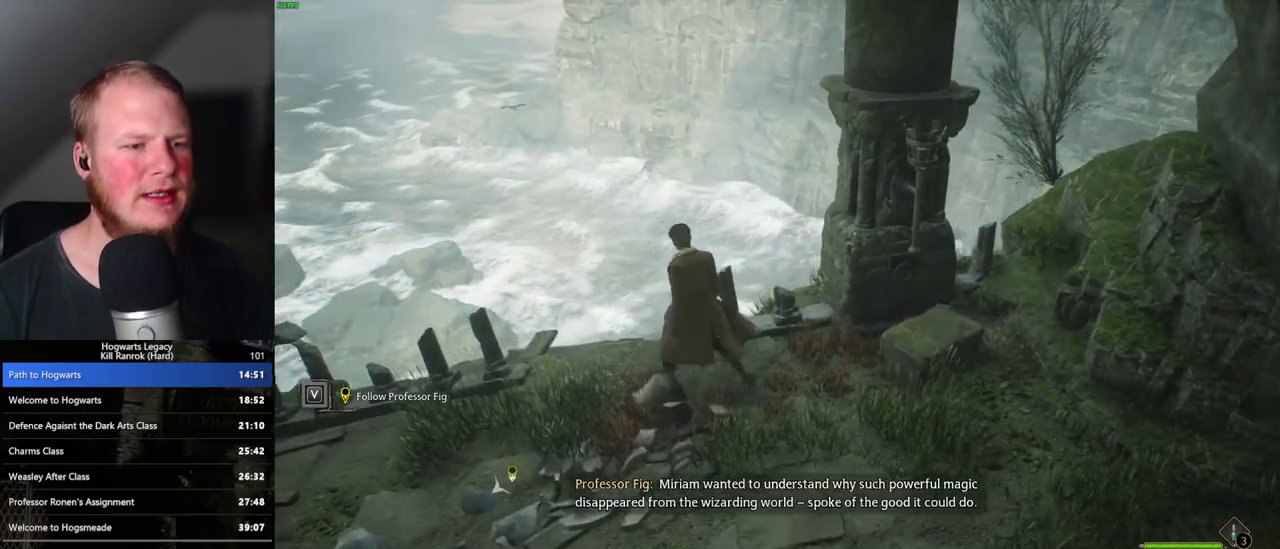
{"keys": ["d"], "mouse": [], "events": [[133, "a", "up"], [150, "s", "down"], [317, "mouse_mb5", "down"], [350, "s", "up"], [367, "d", "down"], [500, "mouse_mb5", "up"]]}
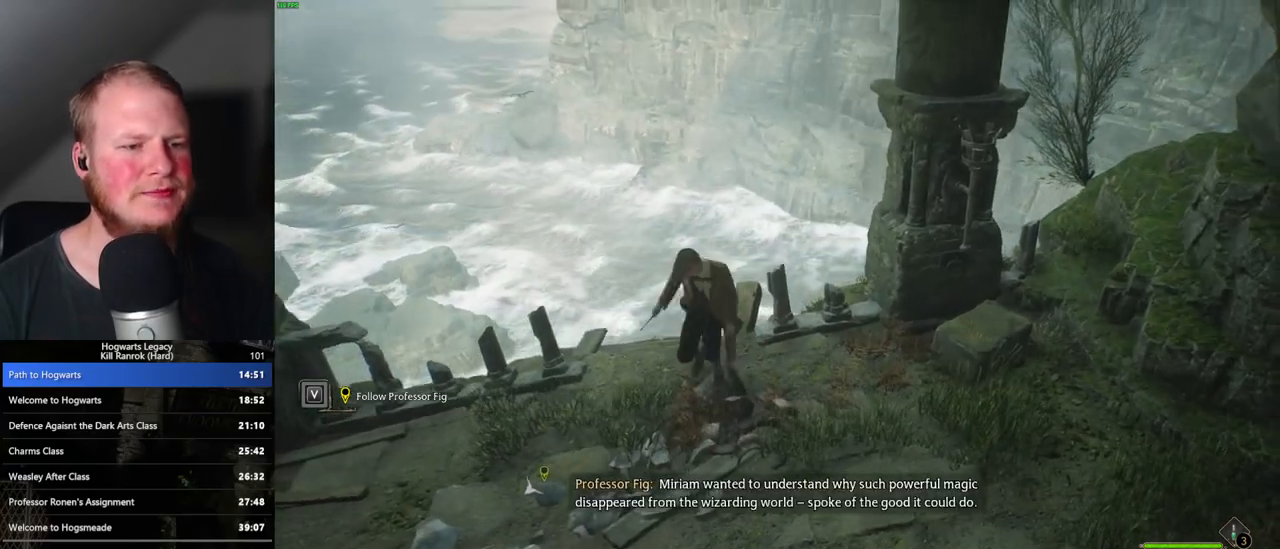
{"keys": [], "mouse": [], "events": [[50, "d", "up"], [50, "w", "down"], [150, "w", "up"], [400, "w", "down"], [500, "w", "up"]]}
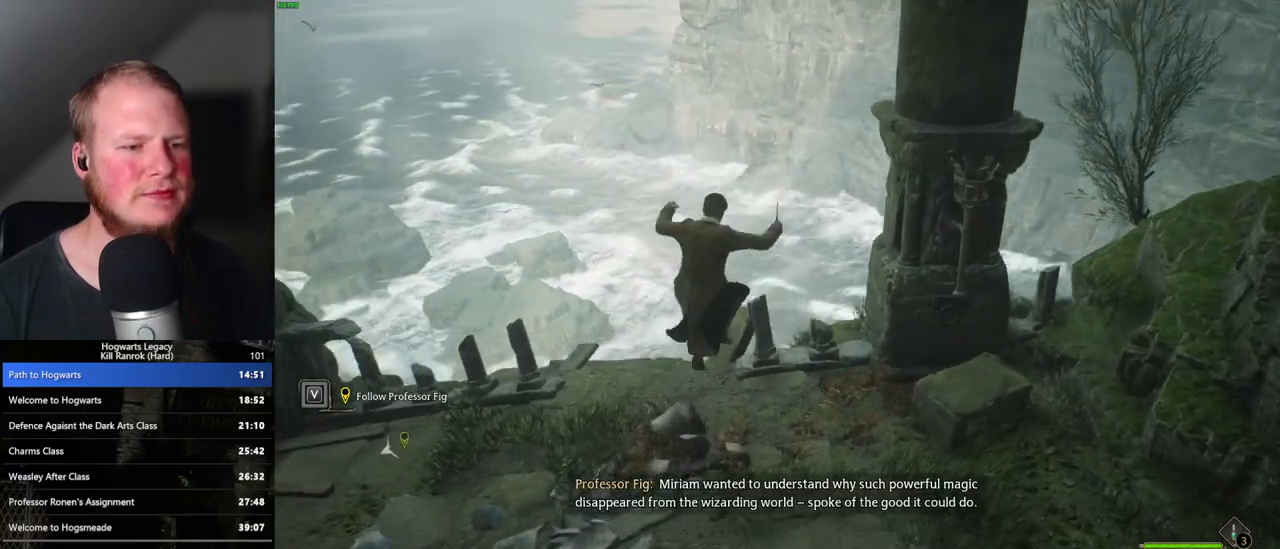
{"keys": ["a"], "mouse": [], "events": [[50, "a", "down"], [117, "s", "down"], [183, "a", "up"], [433, "a", "down"], [467, "s", "up"]]}
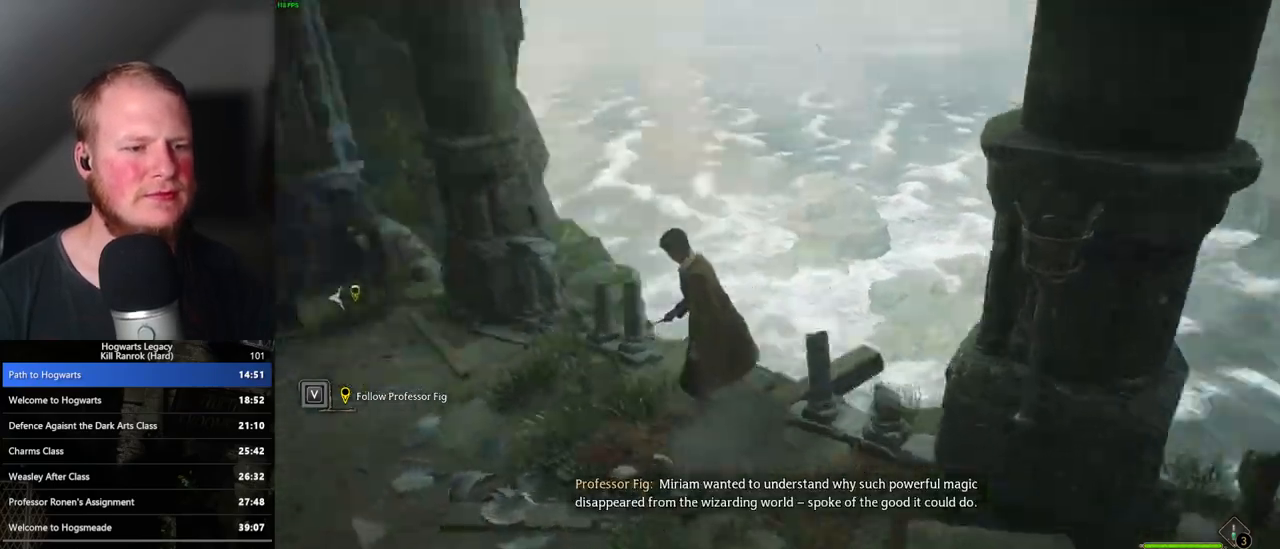
{"keys": ["w"], "mouse": [], "events": [[117, "w", "down"], [167, "space", "down"], [300, "space", "up"], [333, "a", "up"]]}
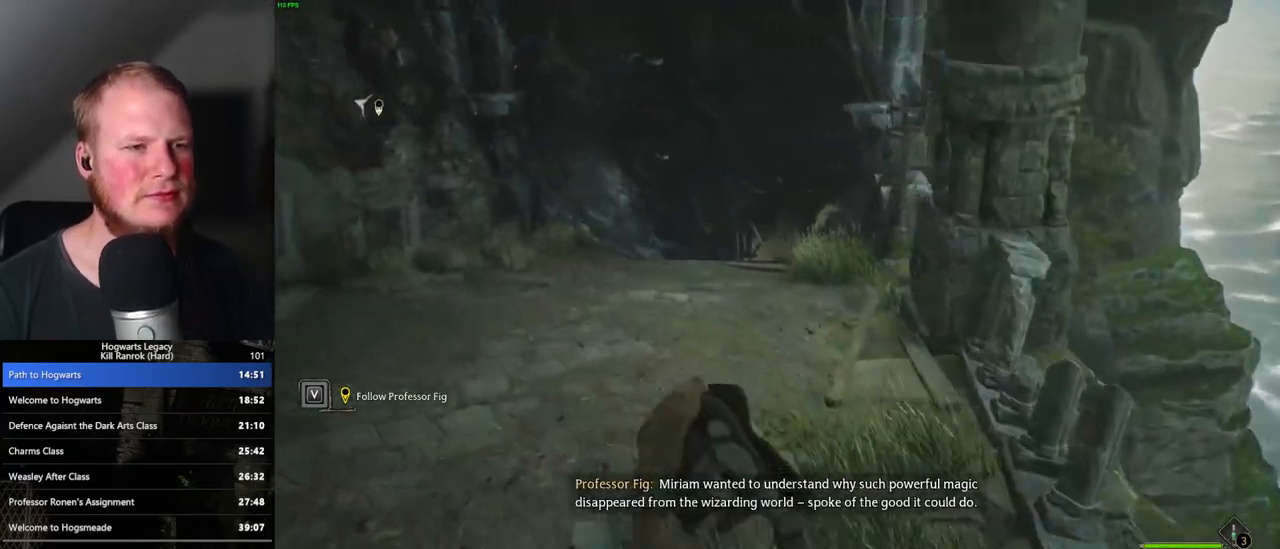
{"keys": ["a", "w"], "mouse": [], "events": [[500, "a", "down"]]}
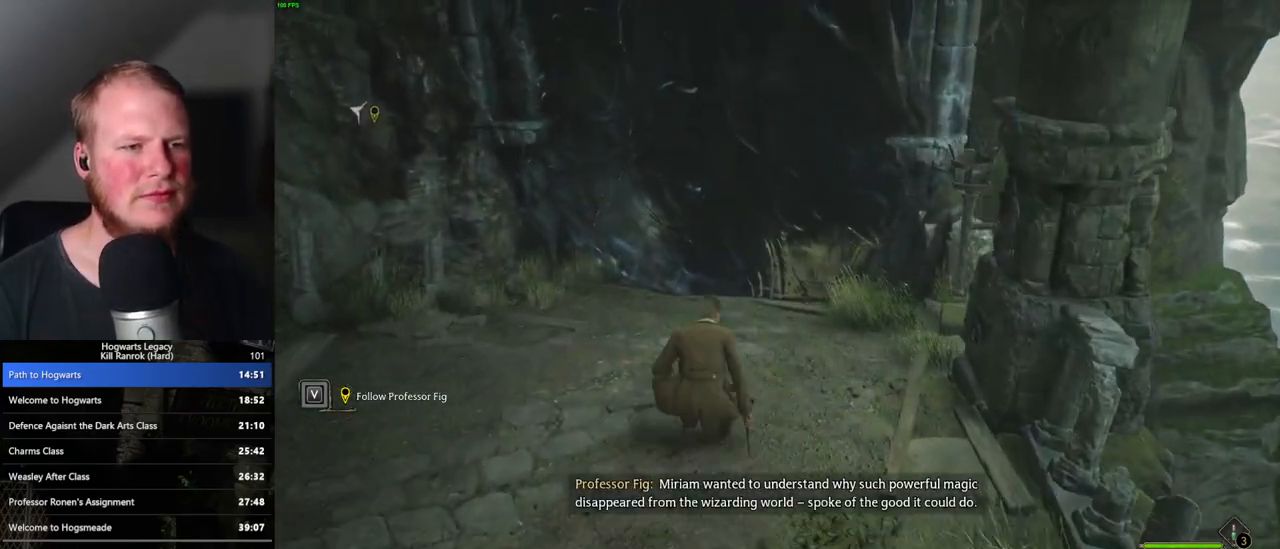
{"keys": ["w"], "mouse": [], "events": [[283, "a", "up"]]}
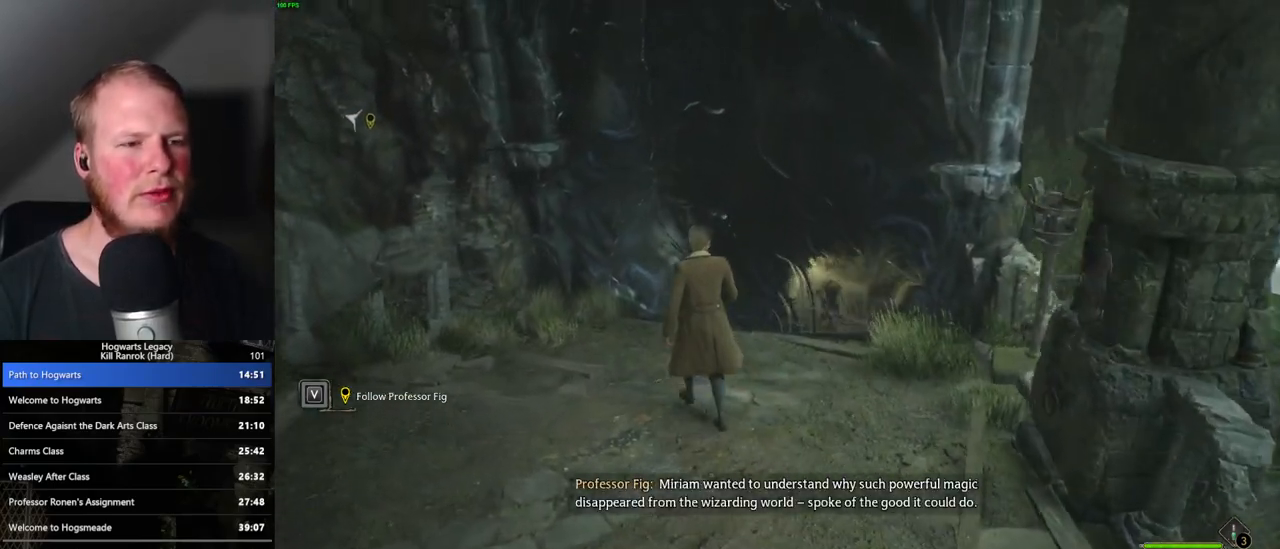
{"keys": ["w"], "mouse": [], "events": [[350, "a", "down"], [467, "a", "up"]]}
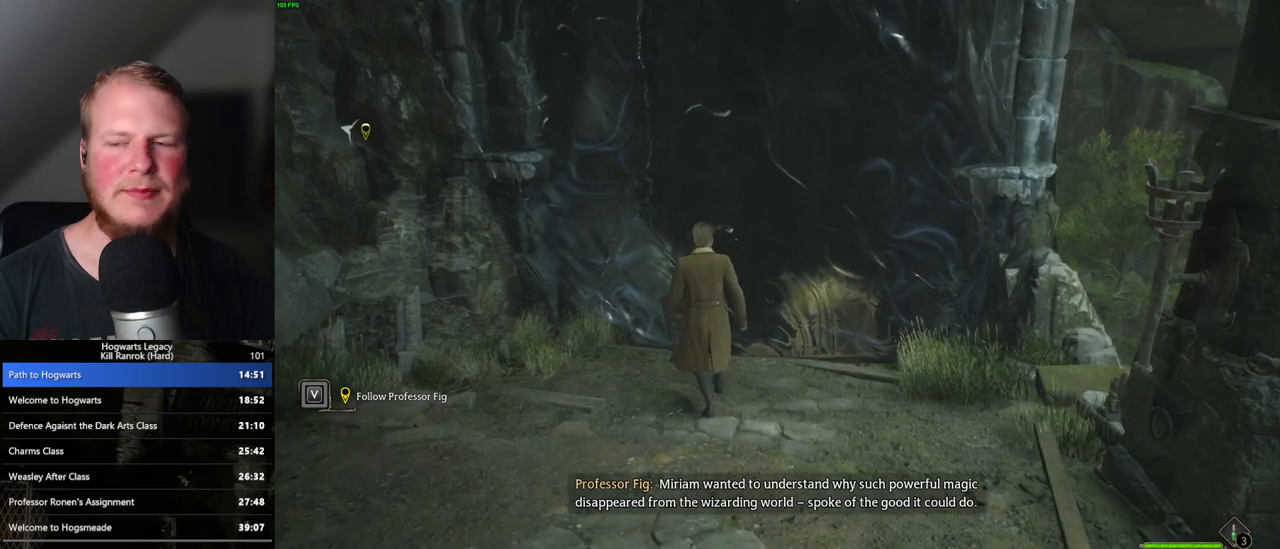
{"keys": ["w"], "mouse": [], "events": []}
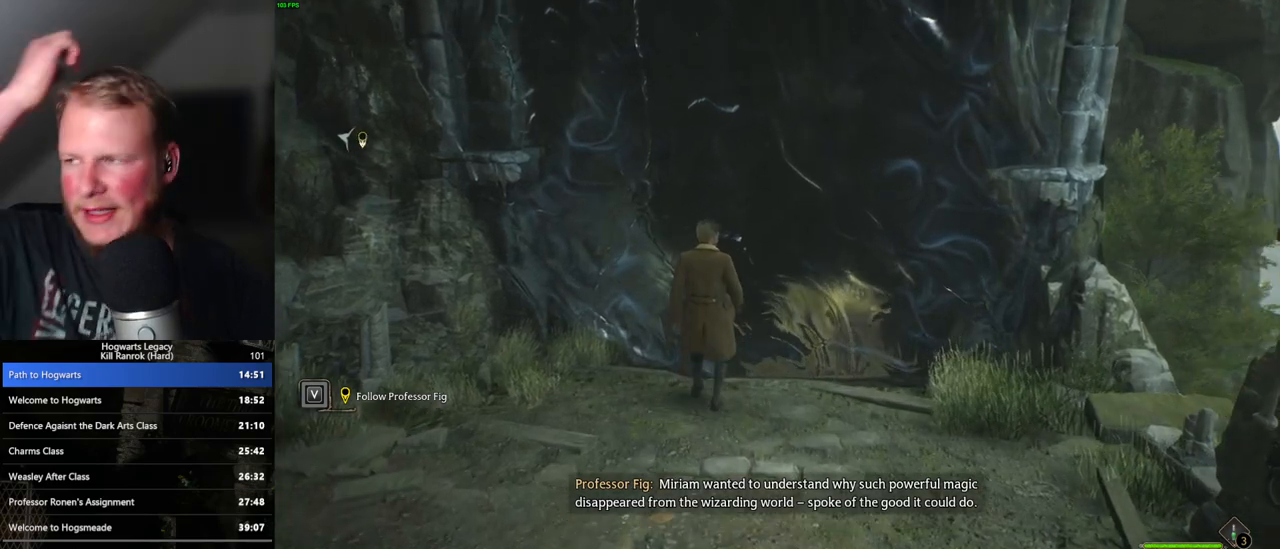
{"keys": ["w"], "mouse": [], "events": []}
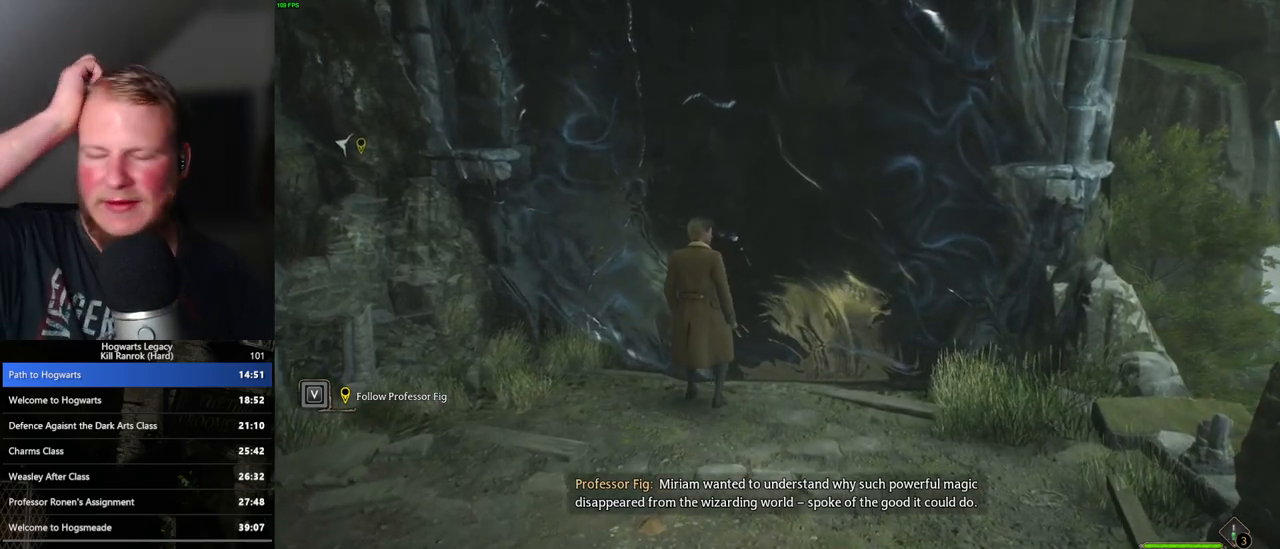
{"keys": ["w"], "mouse": [], "events": [[167, "d", "down"], [217, "d", "up"]]}
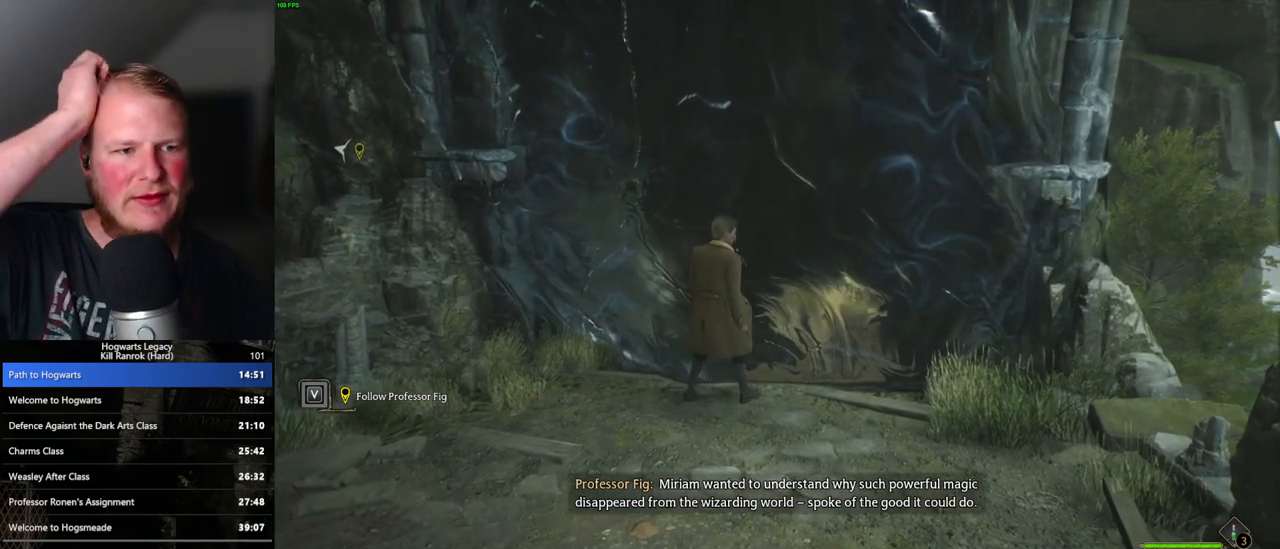
{"keys": ["a", "w"], "mouse": [], "events": [[217, "w", "up"], [400, "a", "down"], [467, "w", "down"]]}
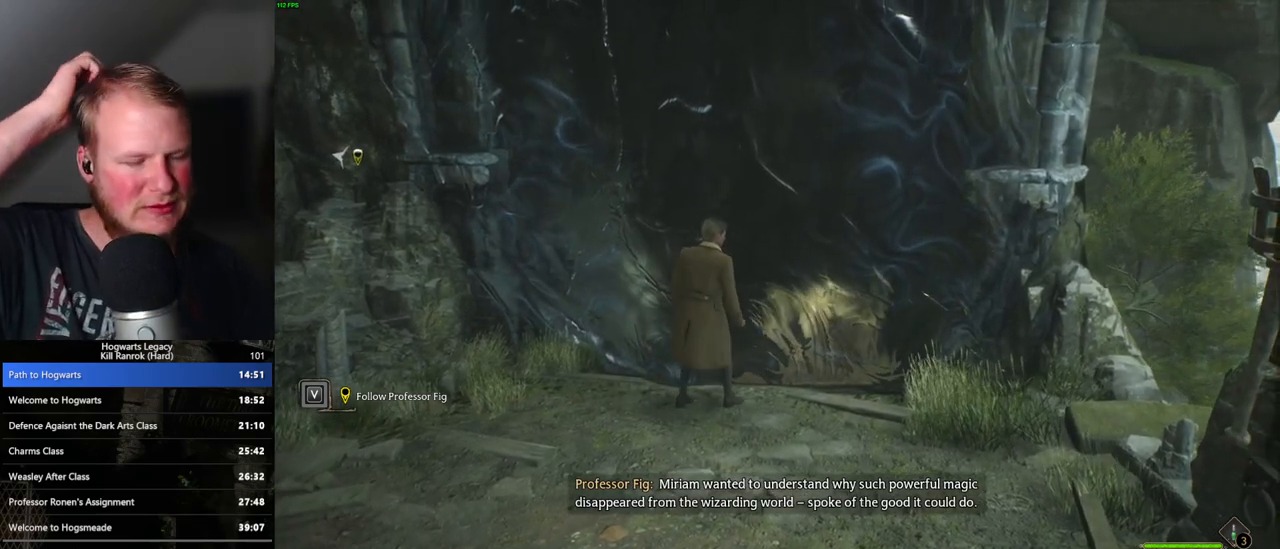
{"keys": ["w"], "mouse": [], "events": [[367, "a", "up"]]}
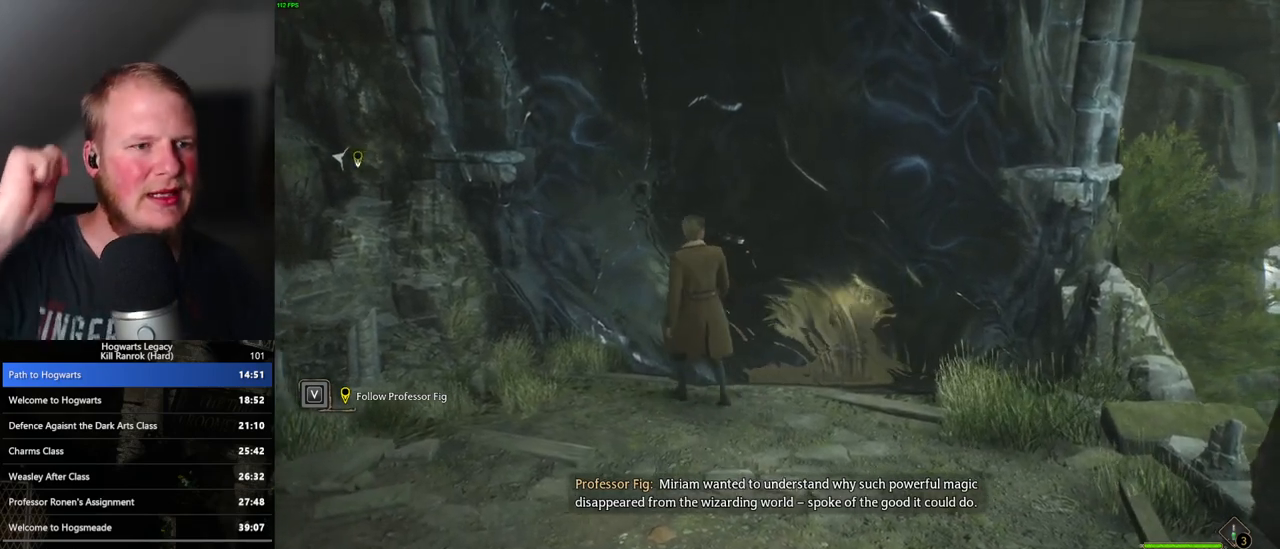
{"keys": [], "mouse": [], "events": [[67, "d", "down"], [167, "d", "up"], [400, "w", "up"]]}